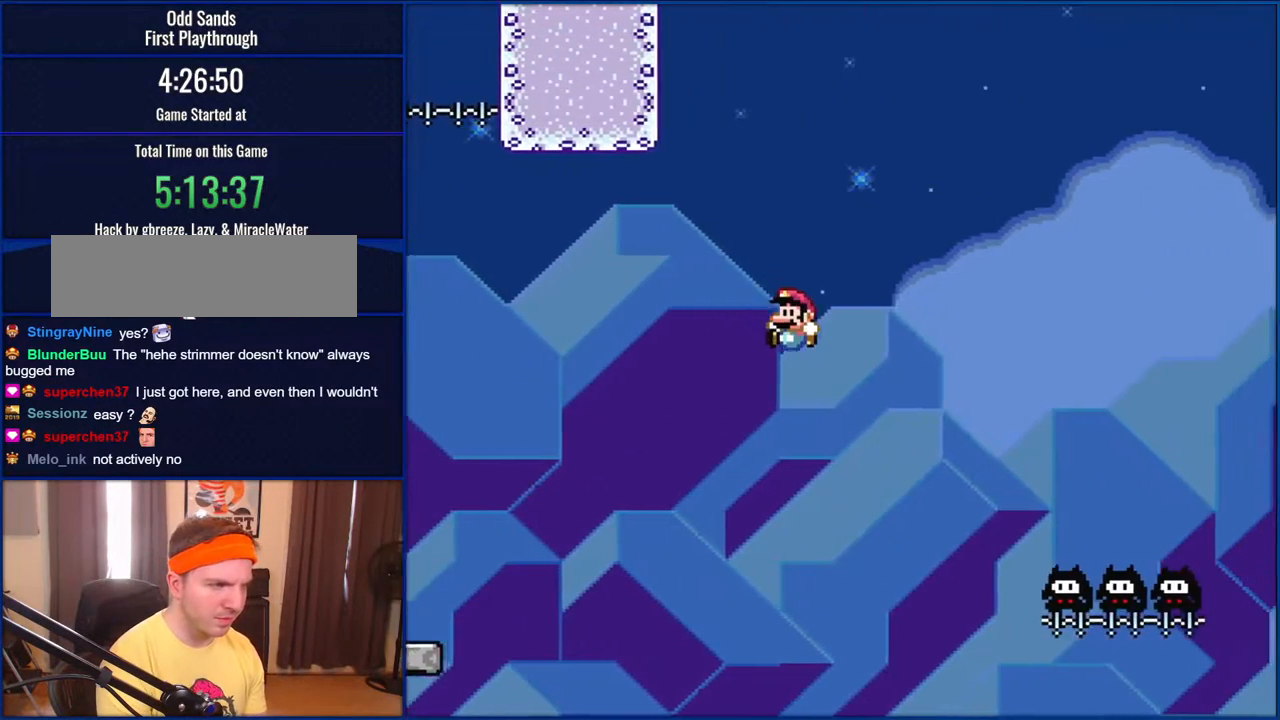
Gameplay with a controller (Nintendo layout); each line is a JSON object with the inputs held at the frame after it. "events" lists button and stick changes between this image and that frame as [ms after this image, input, new state], when the widget could be followed in between. Not read: L1 L3 R1 R3.
{"buttons": ["B", "Y"], "events": []}
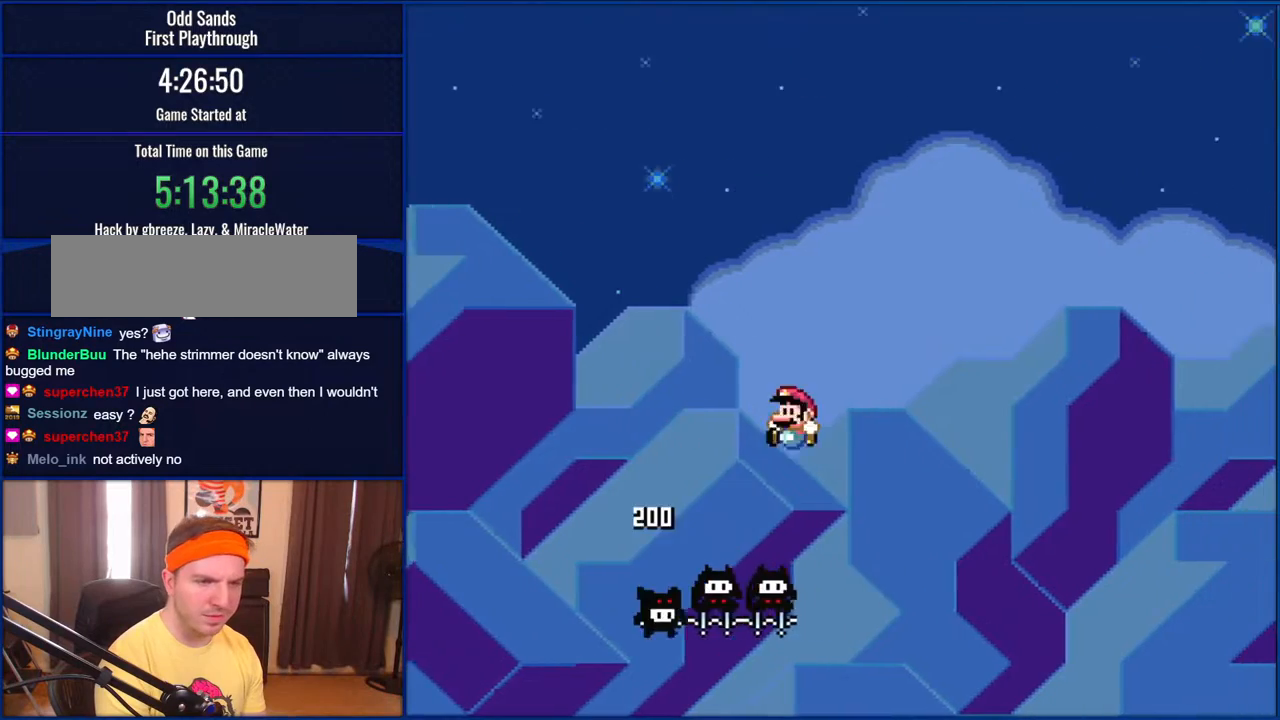
{"buttons": ["B", "Y"], "events": []}
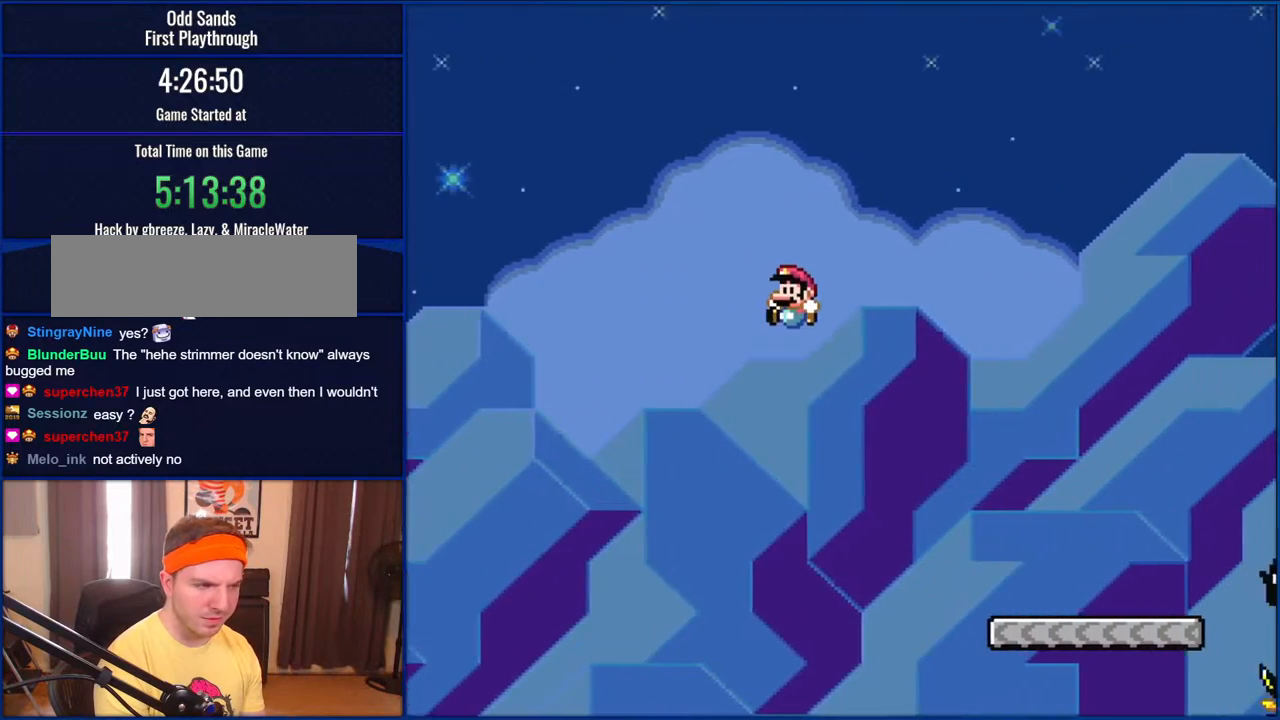
{"buttons": ["B", "Y", "DPAD_LEFT"], "events": [[300, "DPAD_LEFT", "down"]]}
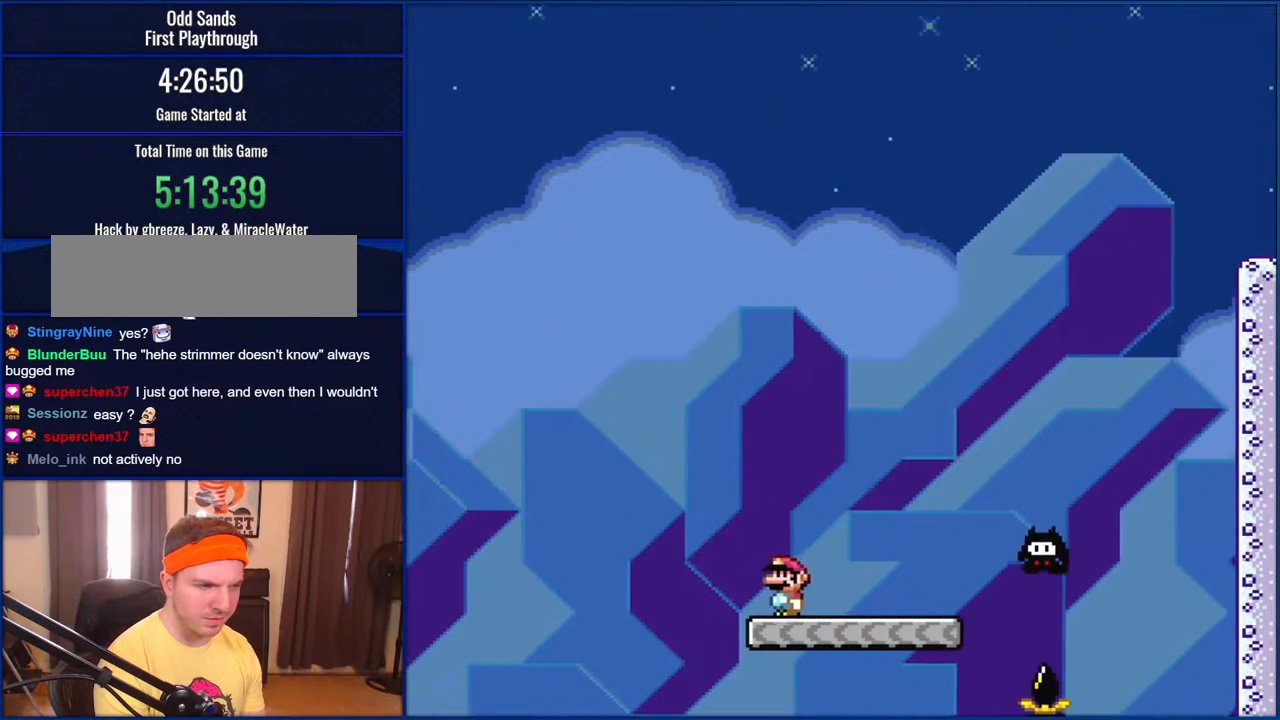
{"buttons": ["Y", "DPAD_RIGHT"], "events": [[100, "DPAD_LEFT", "up"], [267, "DPAD_RIGHT", "down"], [500, "B", "up"]]}
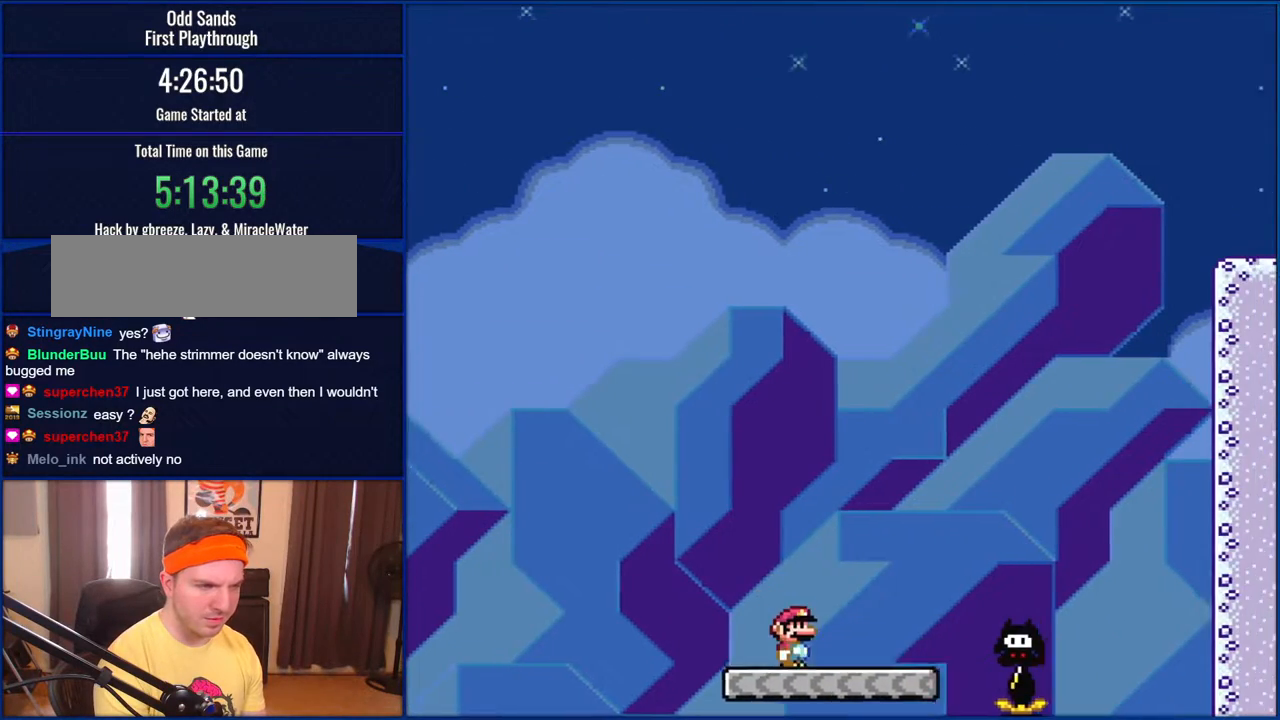
{"buttons": ["B", "Y"], "events": [[200, "B", "down"], [417, "DPAD_RIGHT", "up"]]}
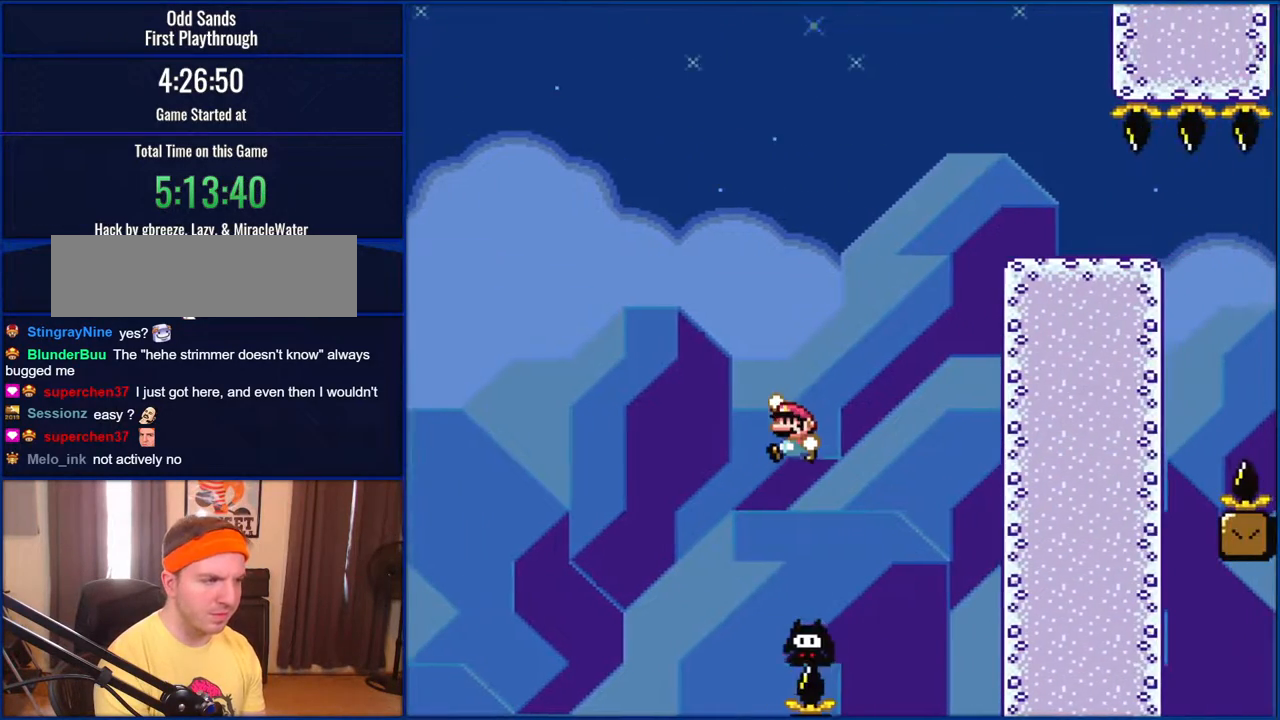
{"buttons": ["B", "Y", "DPAD_RIGHT"], "events": [[33, "DPAD_LEFT", "down"], [117, "DPAD_LEFT", "up"], [300, "DPAD_RIGHT", "down"]]}
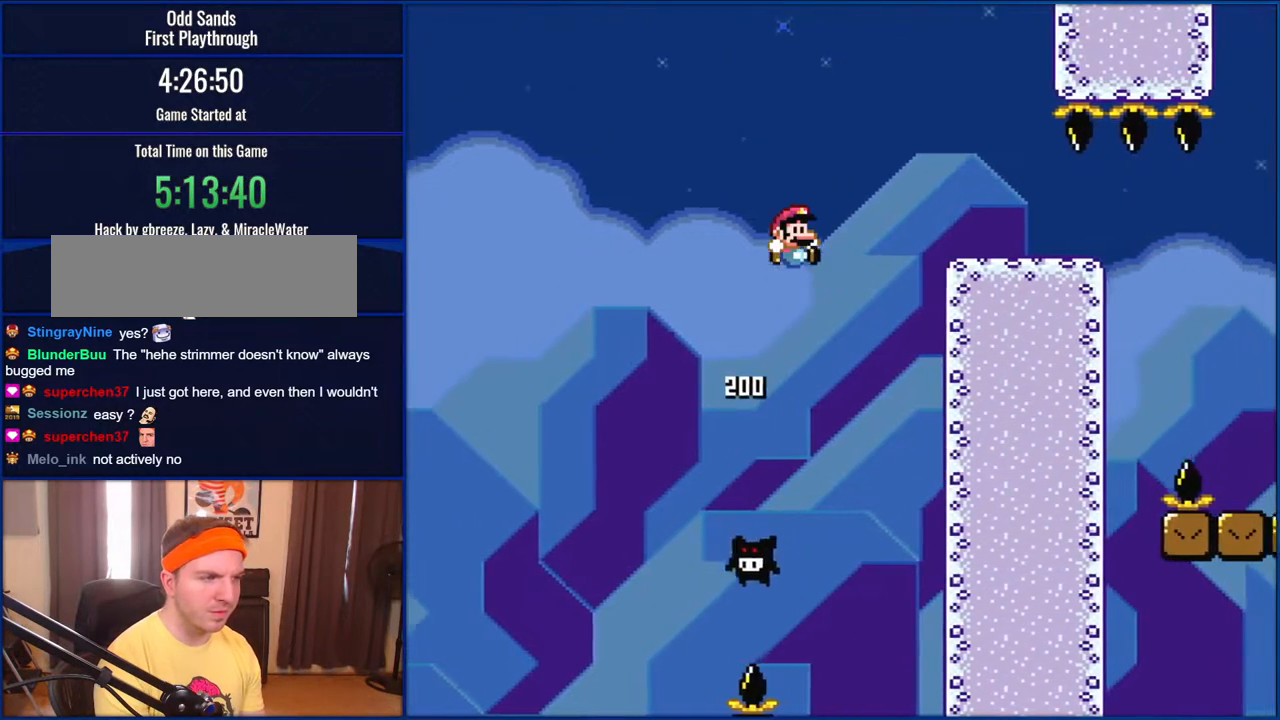
{"buttons": ["B", "Y", "DPAD_RIGHT"], "events": []}
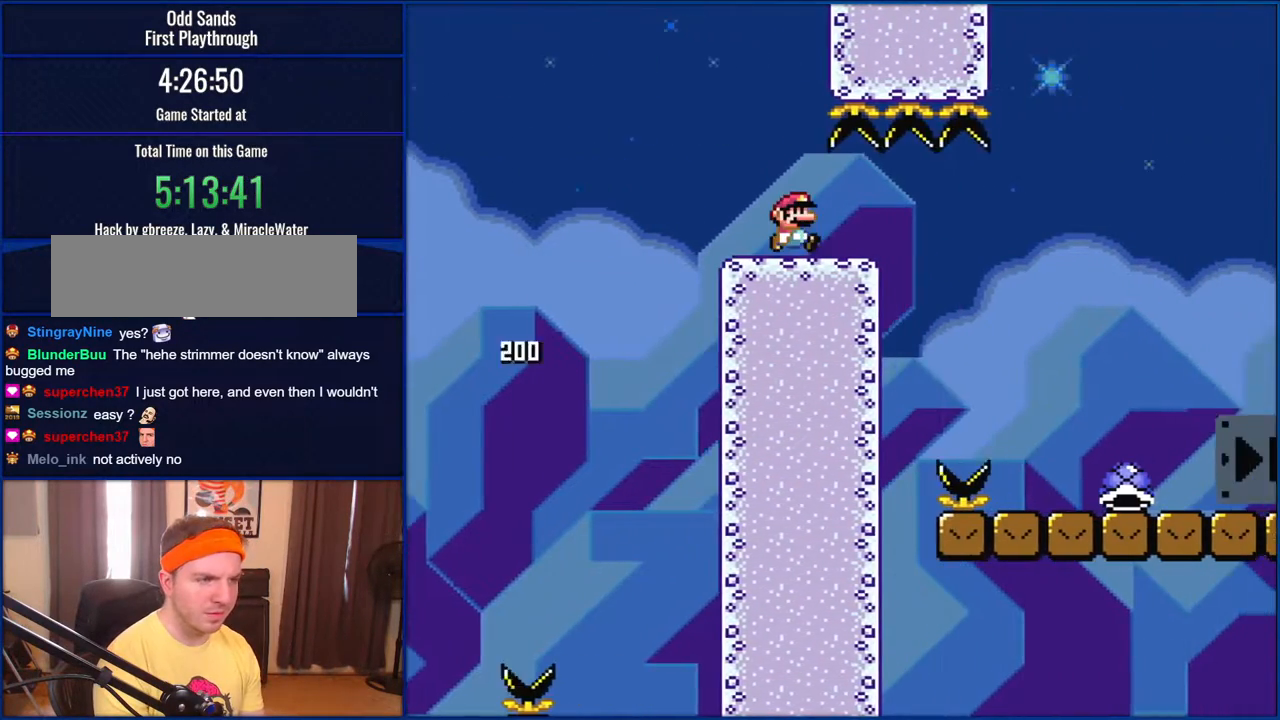
{"buttons": ["B", "Y", "DPAD_RIGHT"], "events": []}
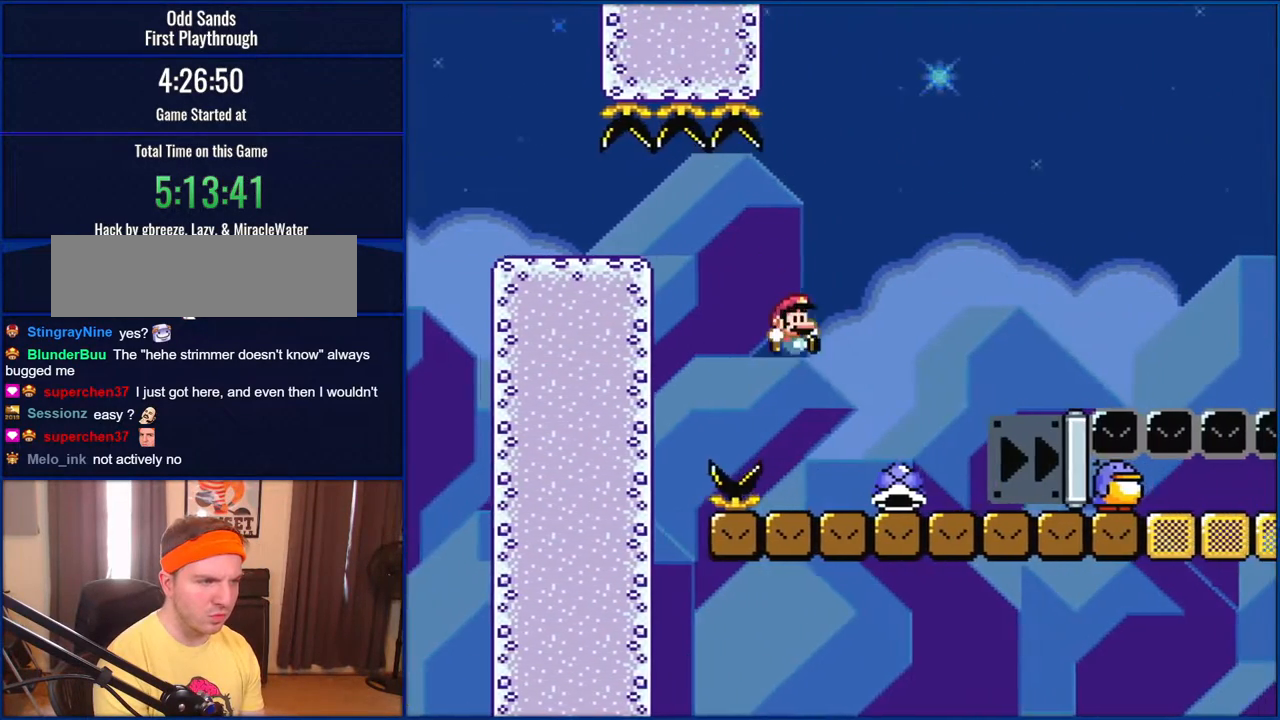
{"buttons": ["B", "Y", "DPAD_RIGHT"], "events": [[217, "B", "up"], [417, "B", "down"]]}
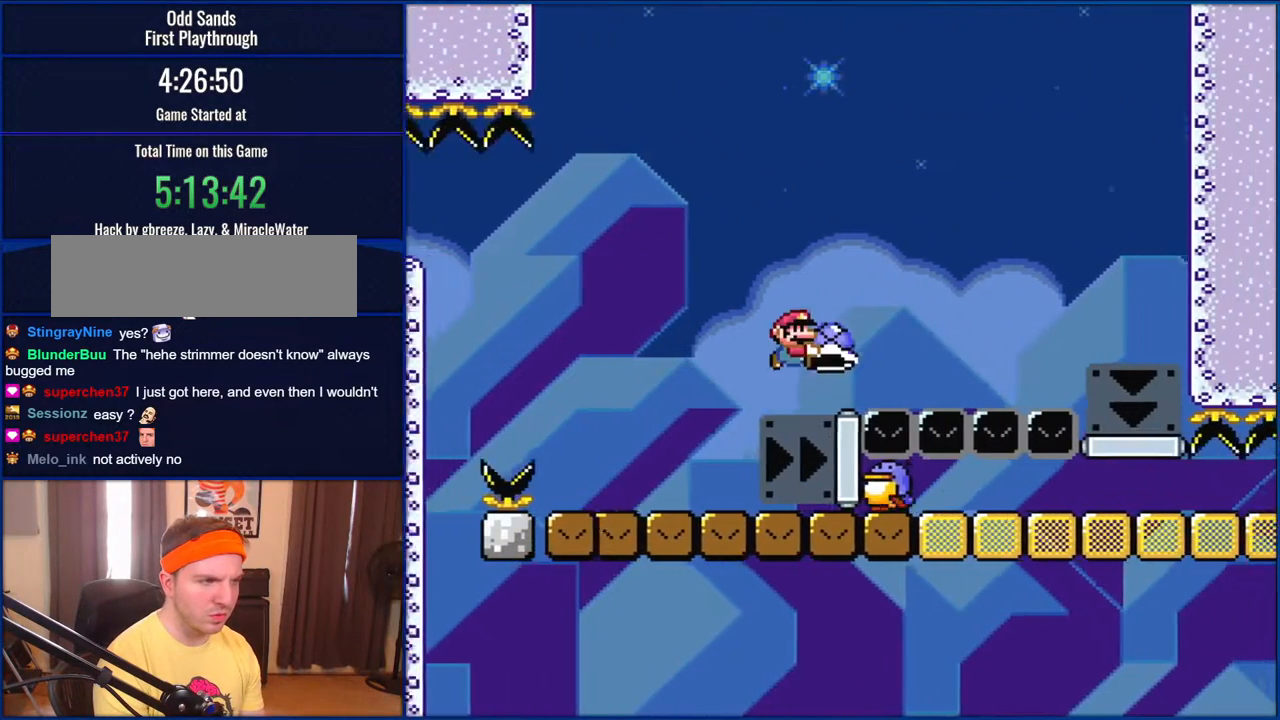
{"buttons": ["B", "Y", "DPAD_RIGHT"], "events": []}
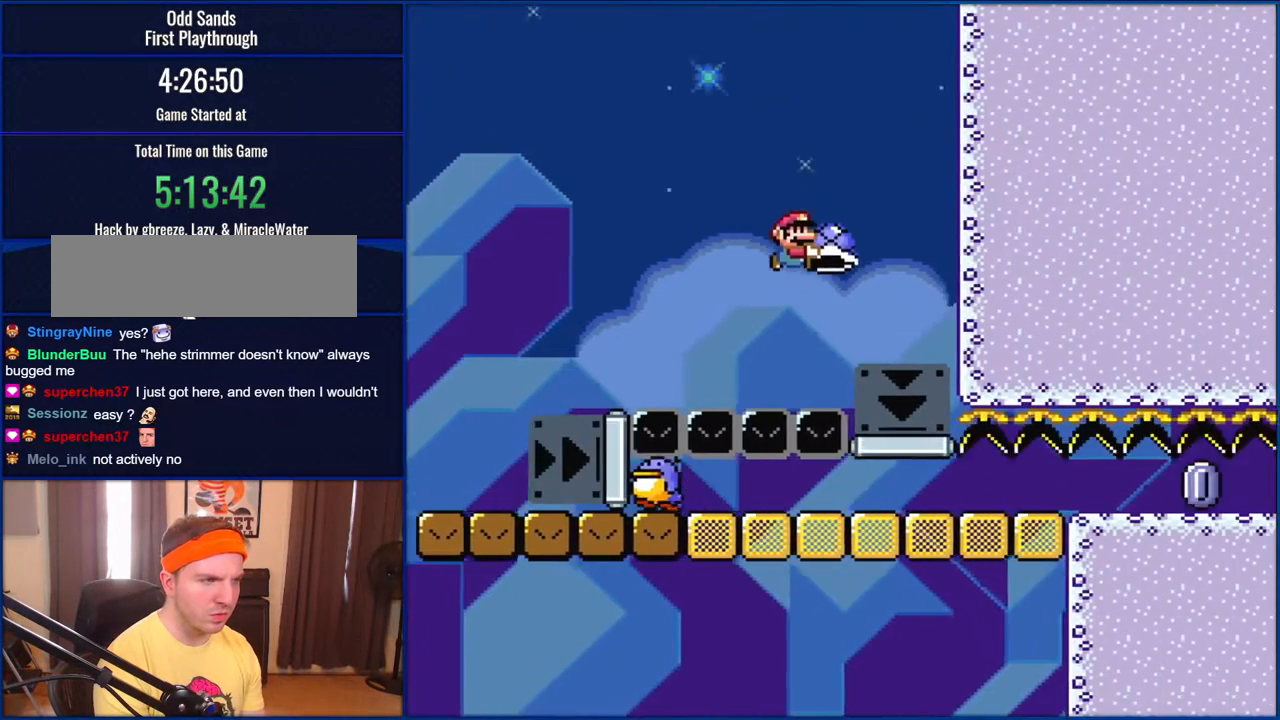
{"buttons": ["B", "Y", "DPAD_LEFT"], "events": [[200, "DPAD_RIGHT", "up"], [267, "DPAD_LEFT", "down"]]}
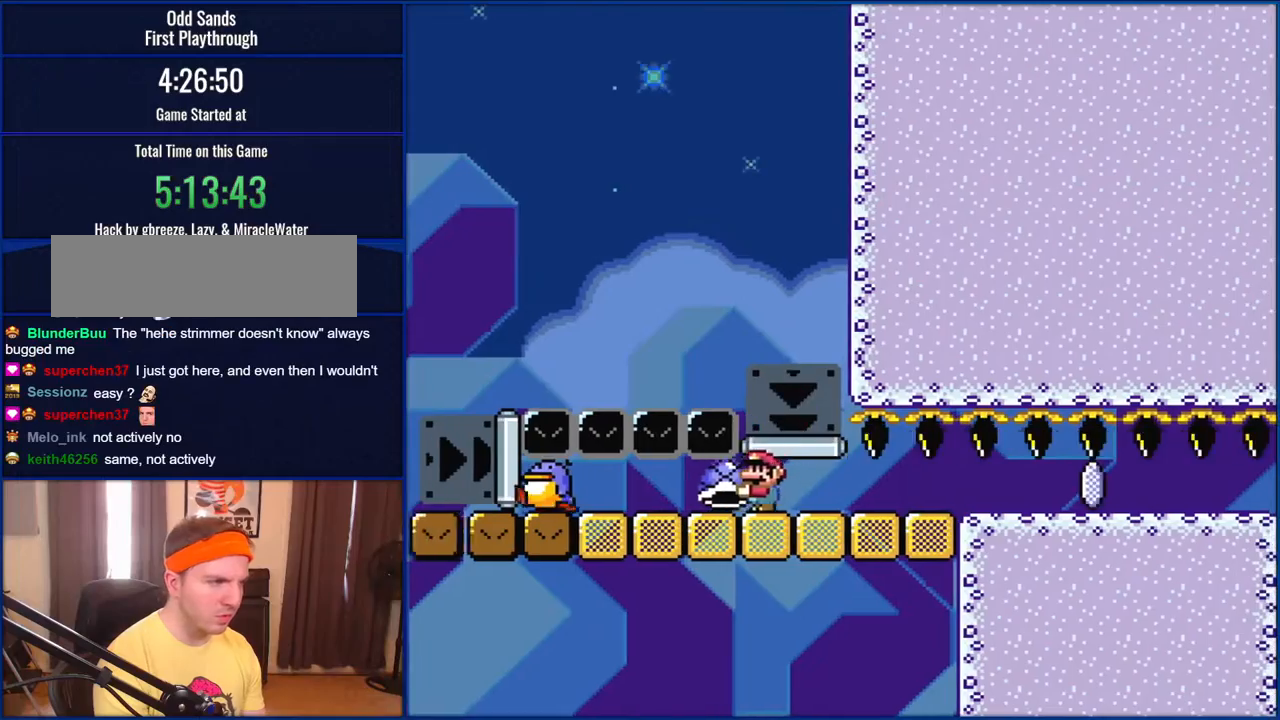
{"buttons": ["B", "Y"], "events": [[267, "DPAD_UP", "down"], [300, "DPAD_LEFT", "up"], [300, "DPAD_RIGHT", "down"], [300, "DPAD_UP", "up"], [367, "DPAD_RIGHT", "up"]]}
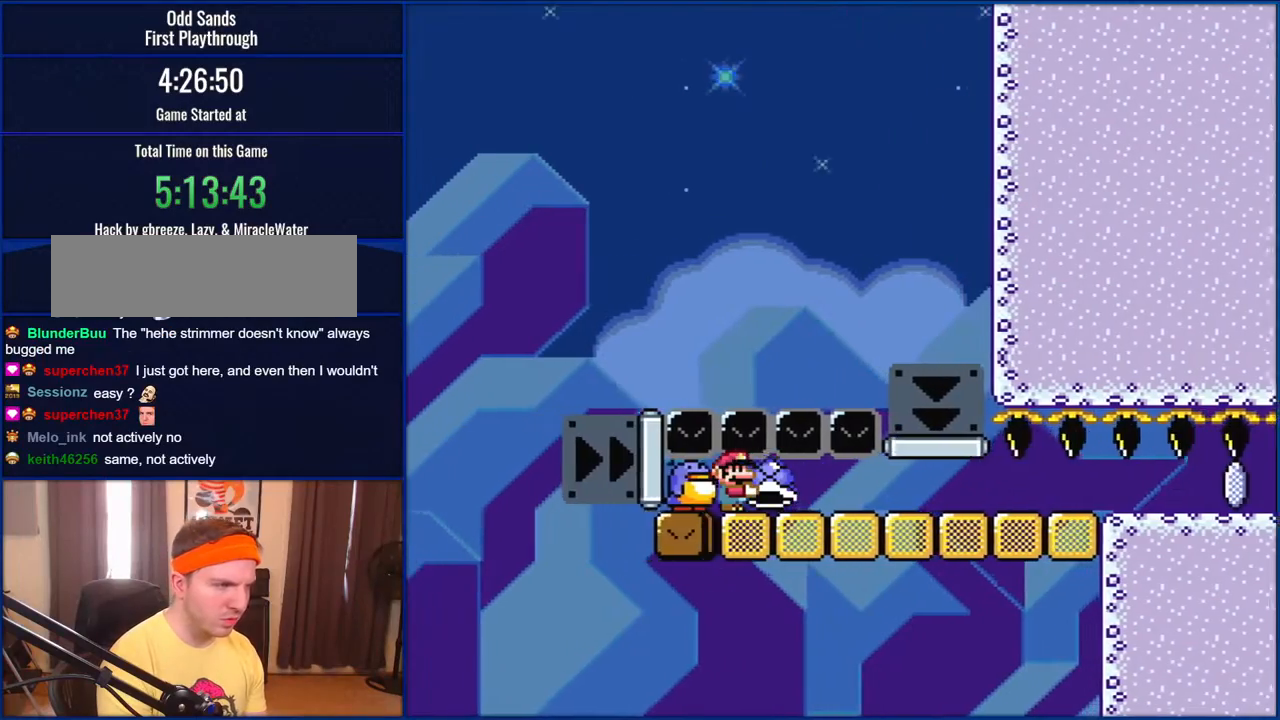
{"buttons": ["B", "Y"], "events": []}
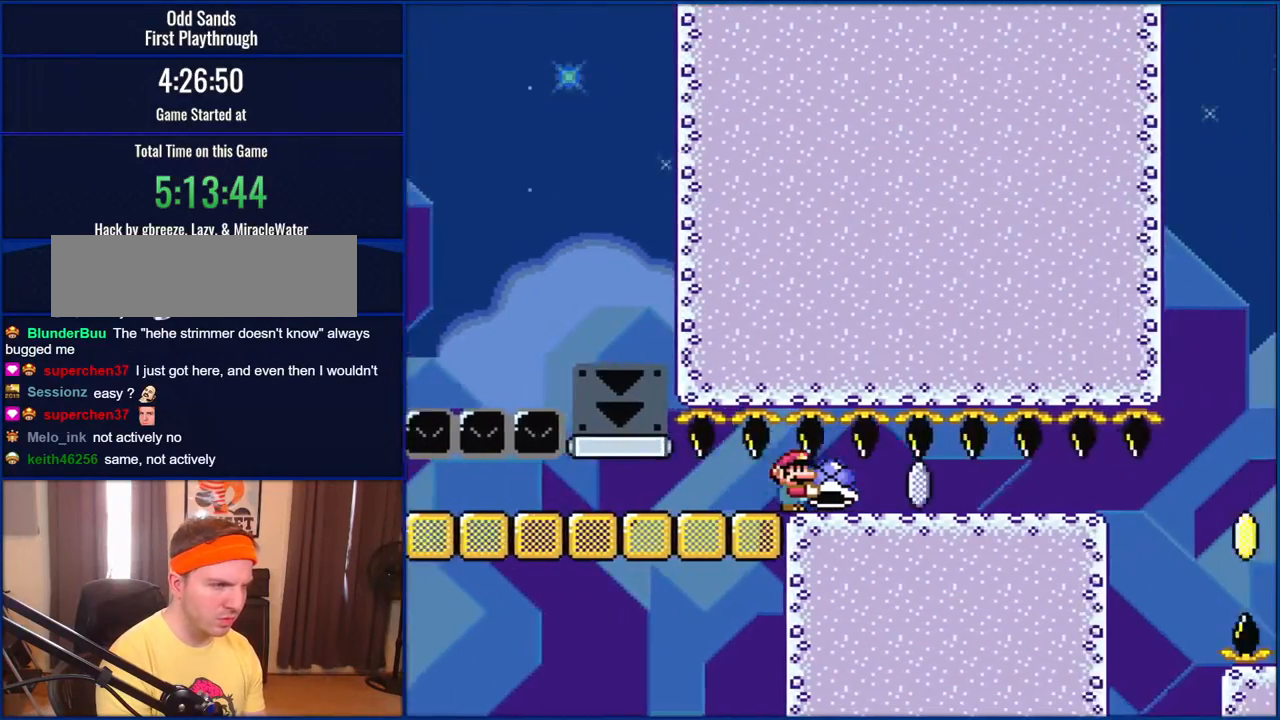
{"buttons": ["Y"], "events": [[150, "Y", "up"], [300, "Y", "down"], [500, "B", "up"]]}
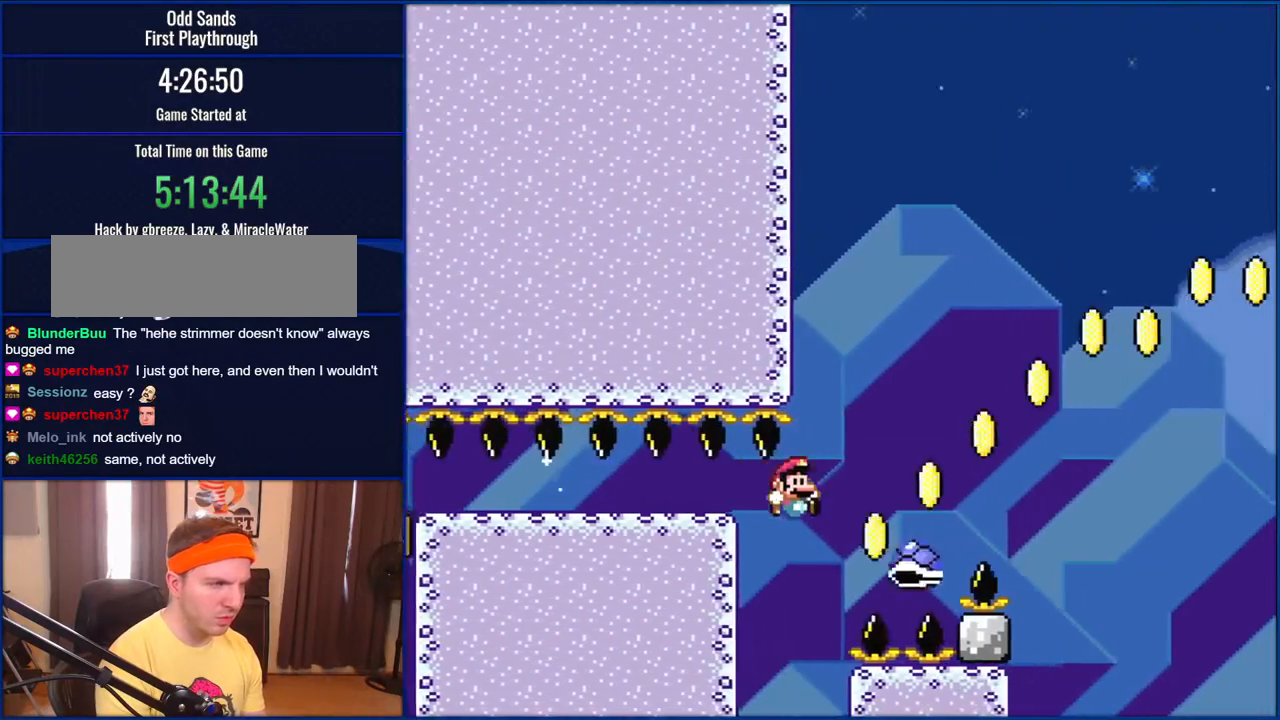
{"buttons": ["B", "Y"], "events": [[117, "B", "down"]]}
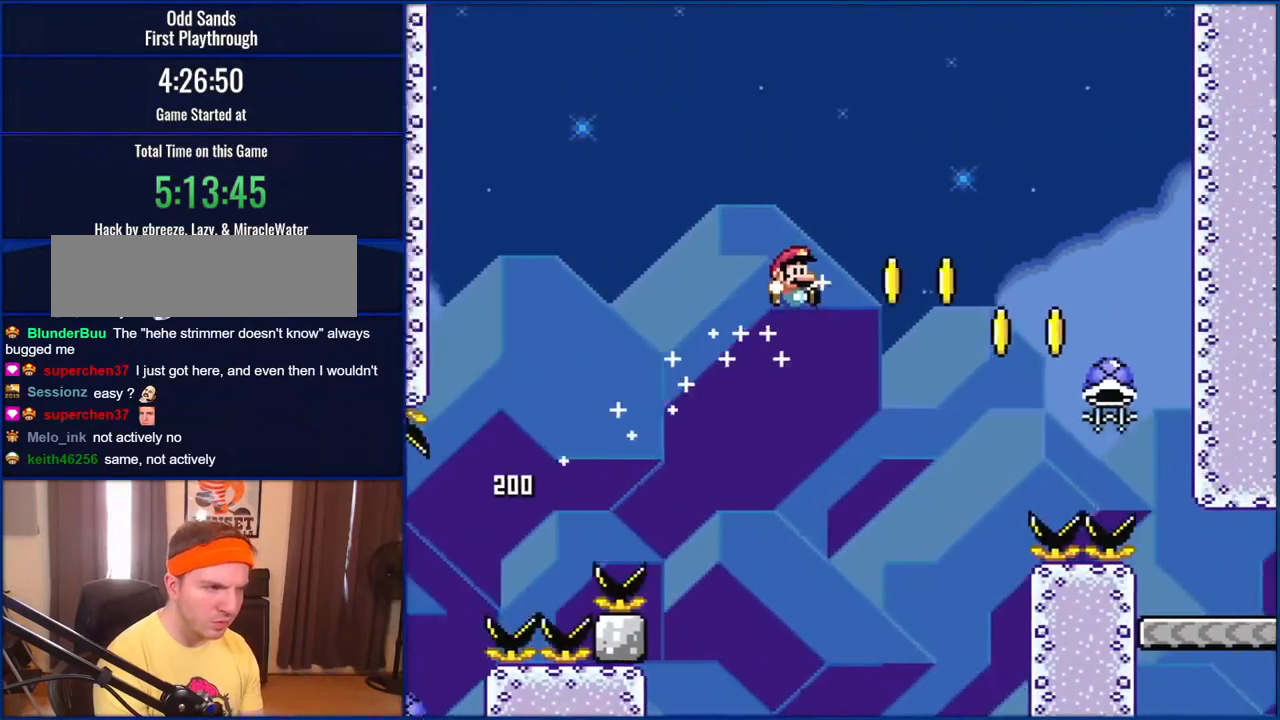
{"buttons": ["B", "Y"], "events": []}
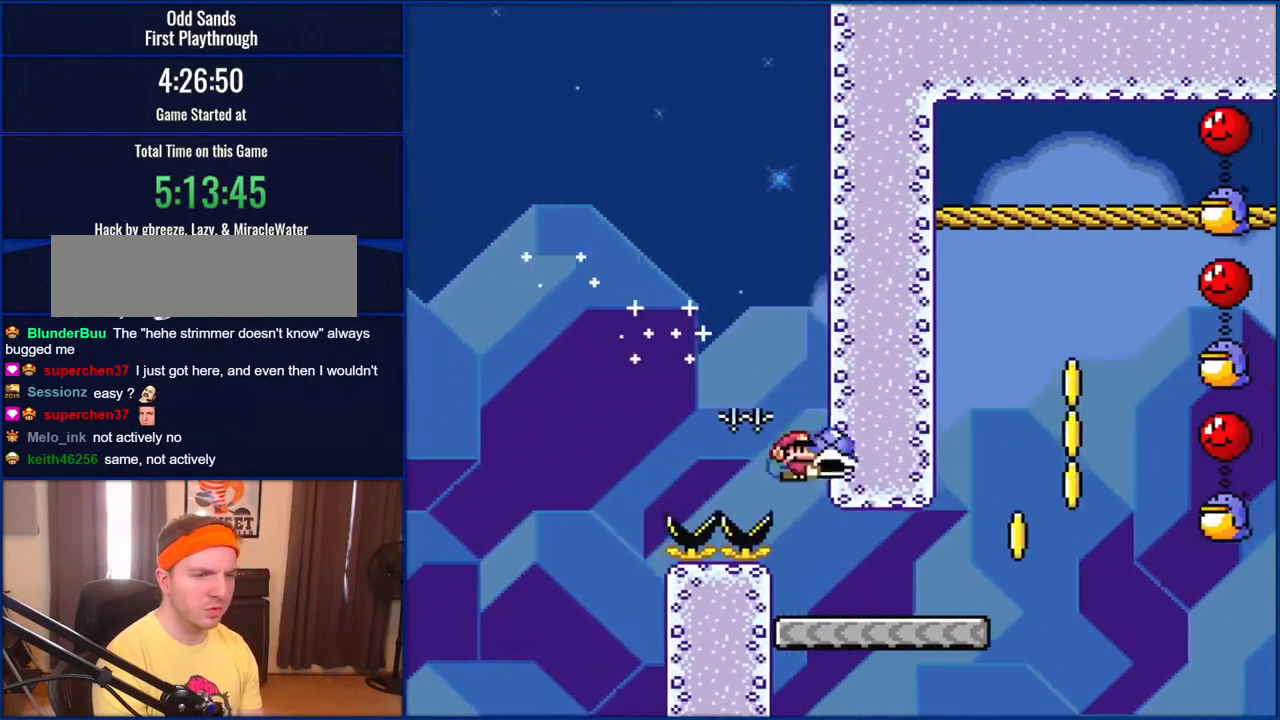
{"buttons": ["Y", "DPAD_RIGHT"], "events": [[267, "DPAD_RIGHT", "down"], [300, "B", "up"]]}
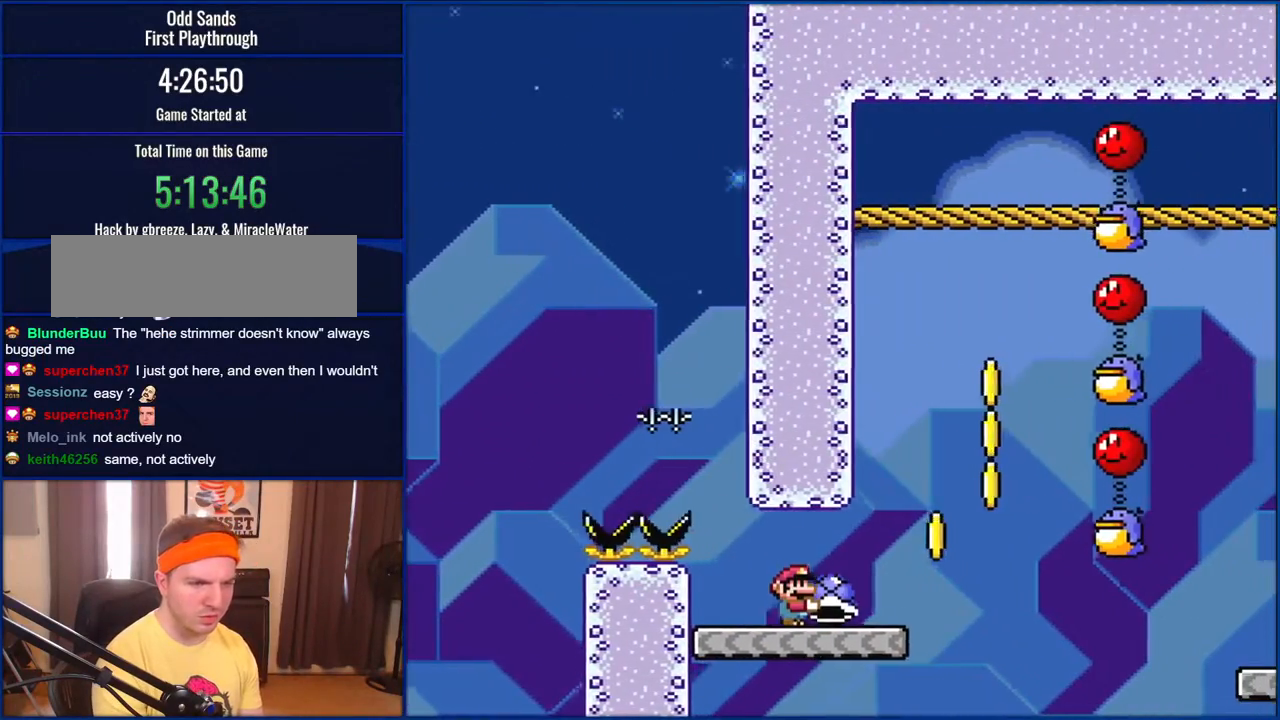
{"buttons": ["B", "Y", "DPAD_LEFT"], "events": [[267, "B", "down"], [433, "DPAD_LEFT", "down"], [433, "DPAD_RIGHT", "up"]]}
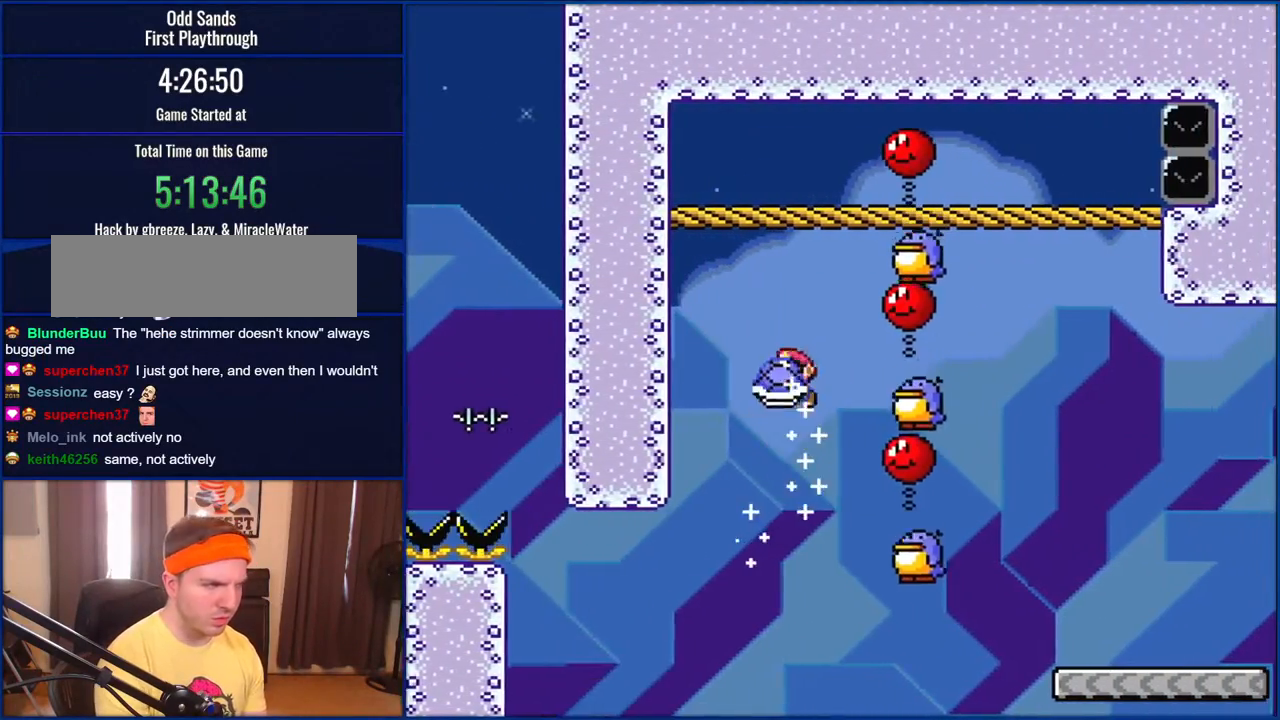
{"buttons": ["B", "Y", "DPAD_RIGHT"], "events": [[67, "DPAD_LEFT", "up"], [100, "DPAD_RIGHT", "down"]]}
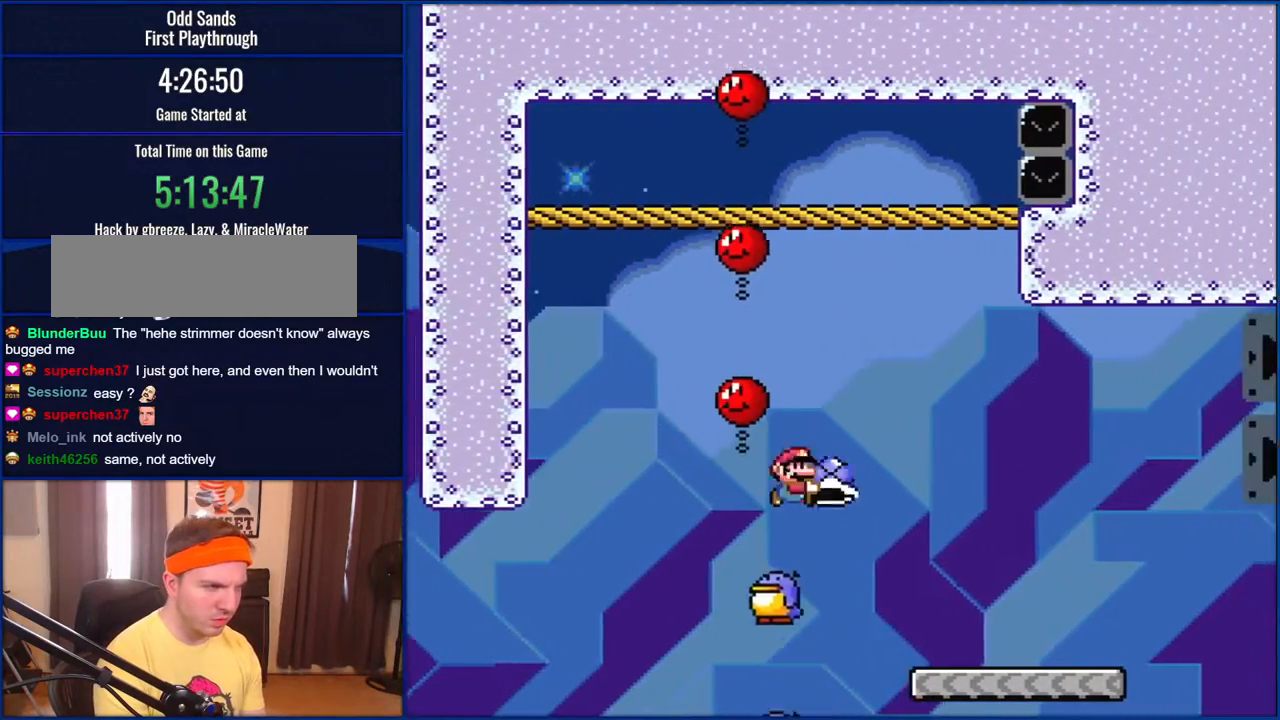
{"buttons": ["Y", "DPAD_RIGHT"], "events": [[433, "B", "up"]]}
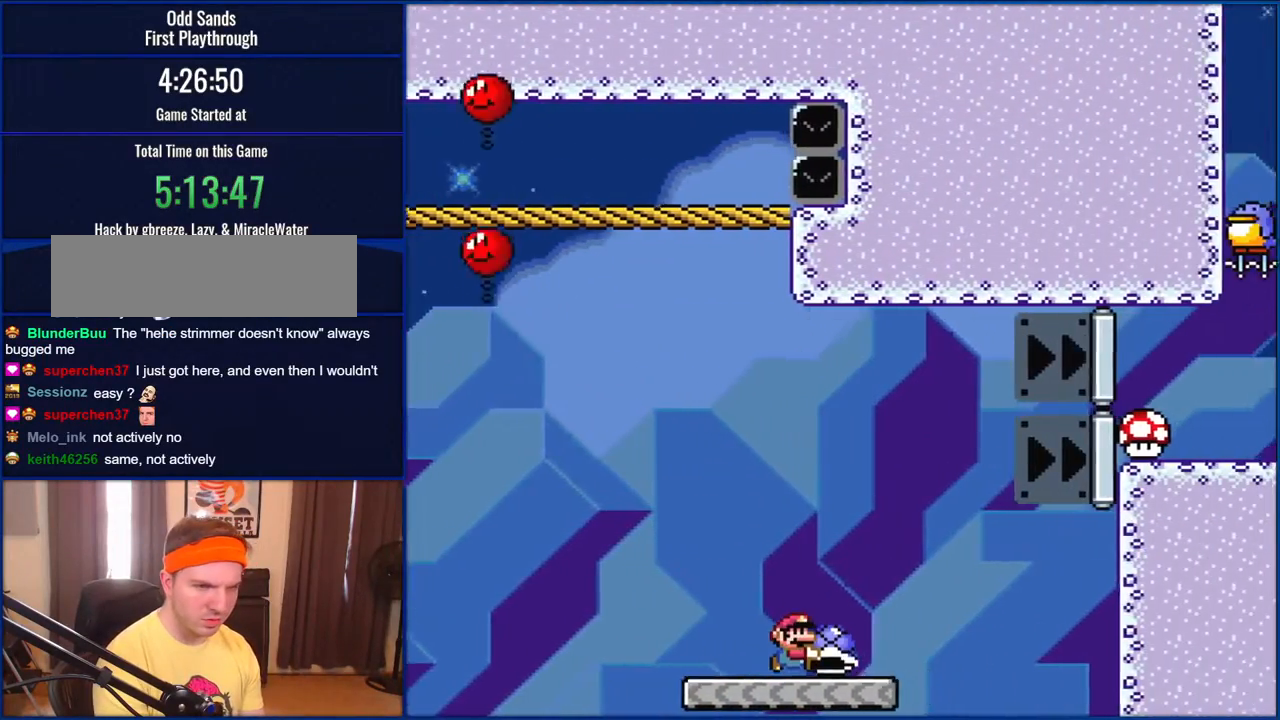
{"buttons": ["B", "Y", "DPAD_RIGHT"], "events": [[133, "B", "down"]]}
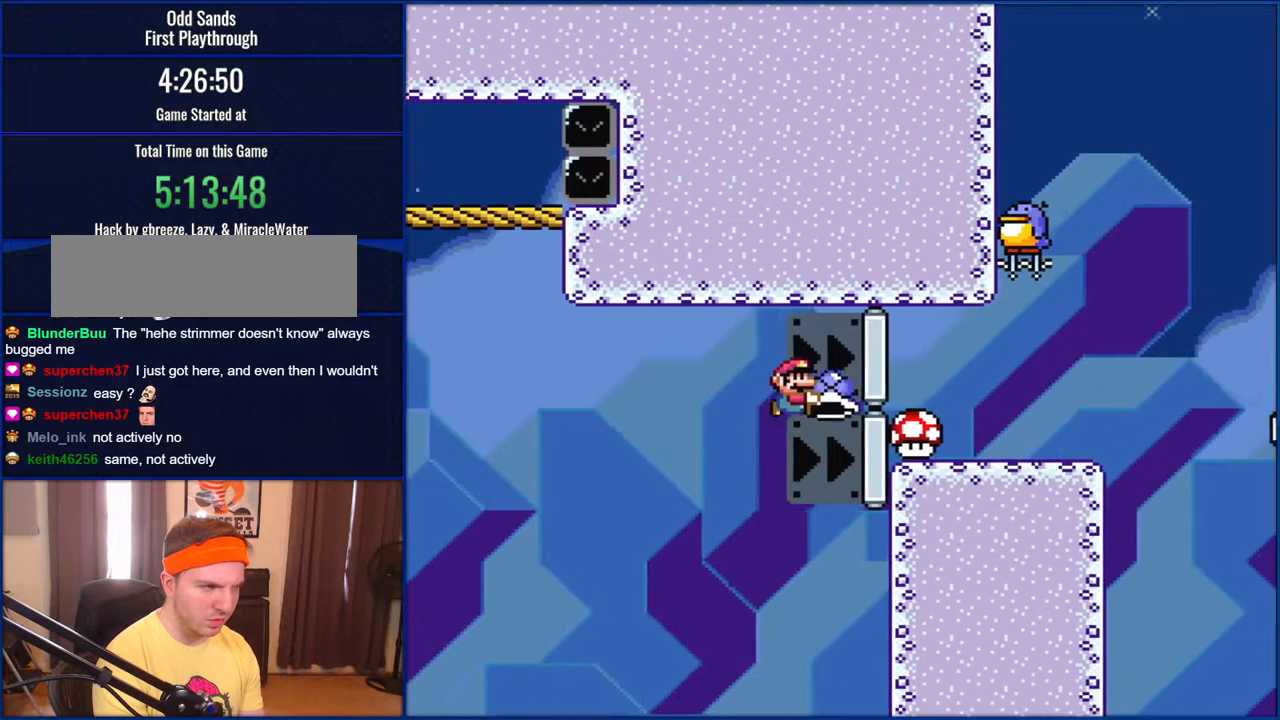
{"buttons": ["B", "Y", "DPAD_RIGHT"], "events": []}
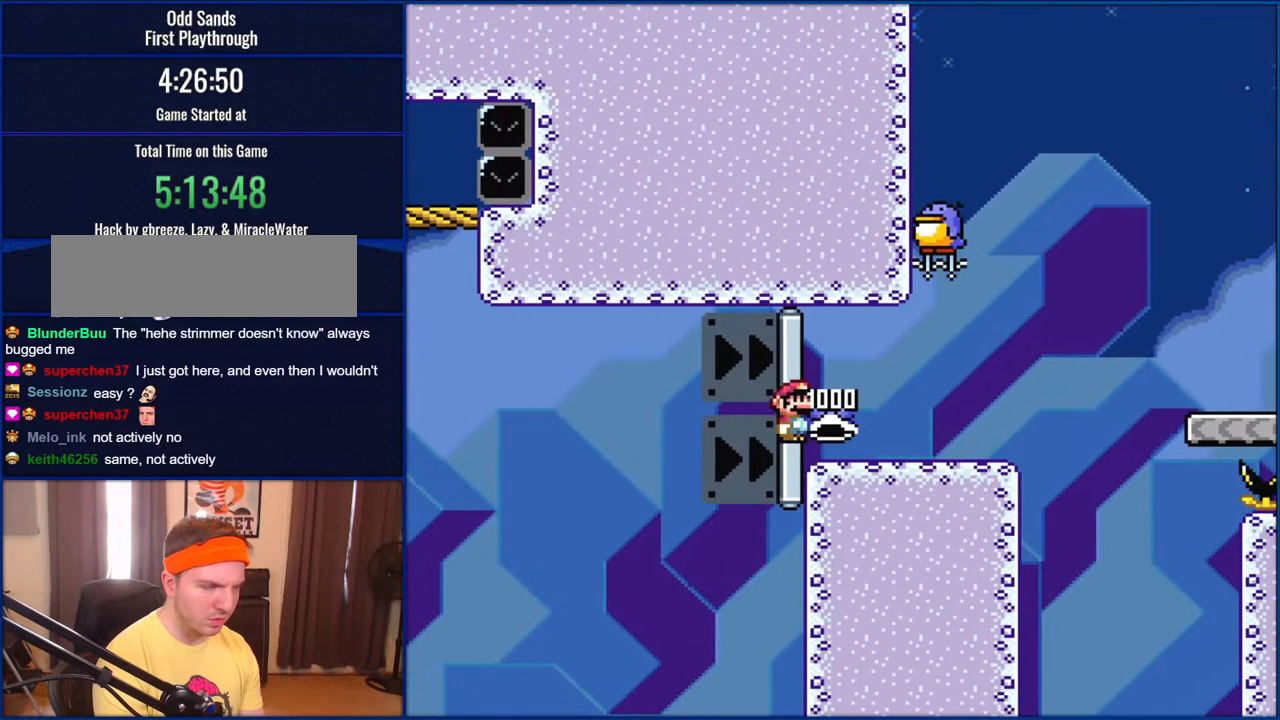
{"buttons": ["B", "Y"], "events": [[100, "DPAD_RIGHT", "up"]]}
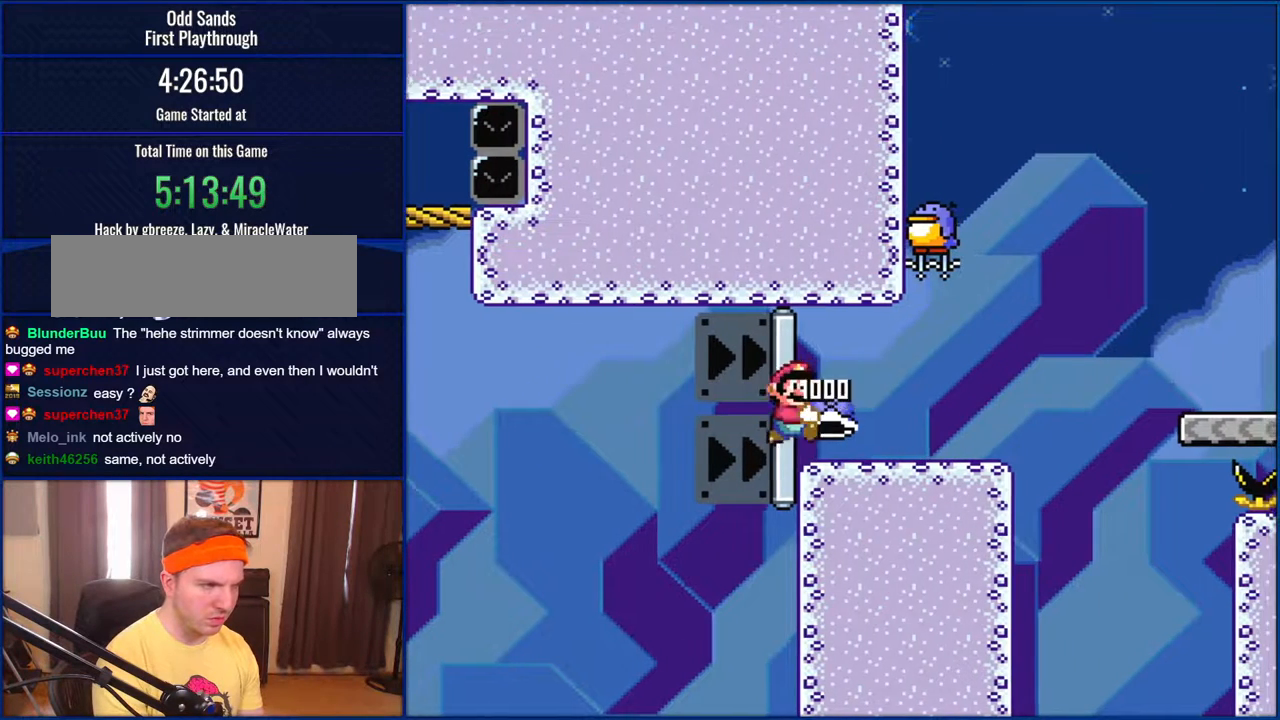
{"buttons": ["Y", "DPAD_LEFT"], "events": [[267, "B", "up"], [300, "DPAD_LEFT", "down"]]}
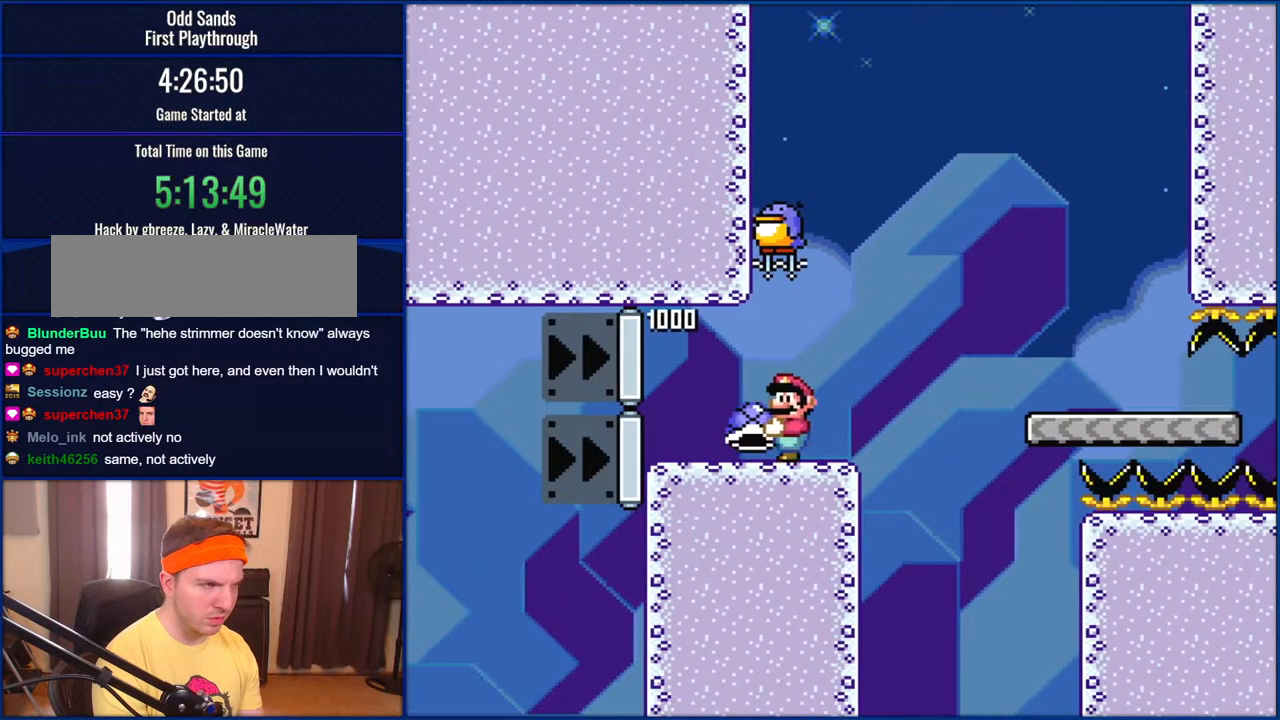
{"buttons": ["Y"], "events": [[133, "DPAD_LEFT", "up"], [200, "DPAD_RIGHT", "down"], [300, "DPAD_RIGHT", "up"]]}
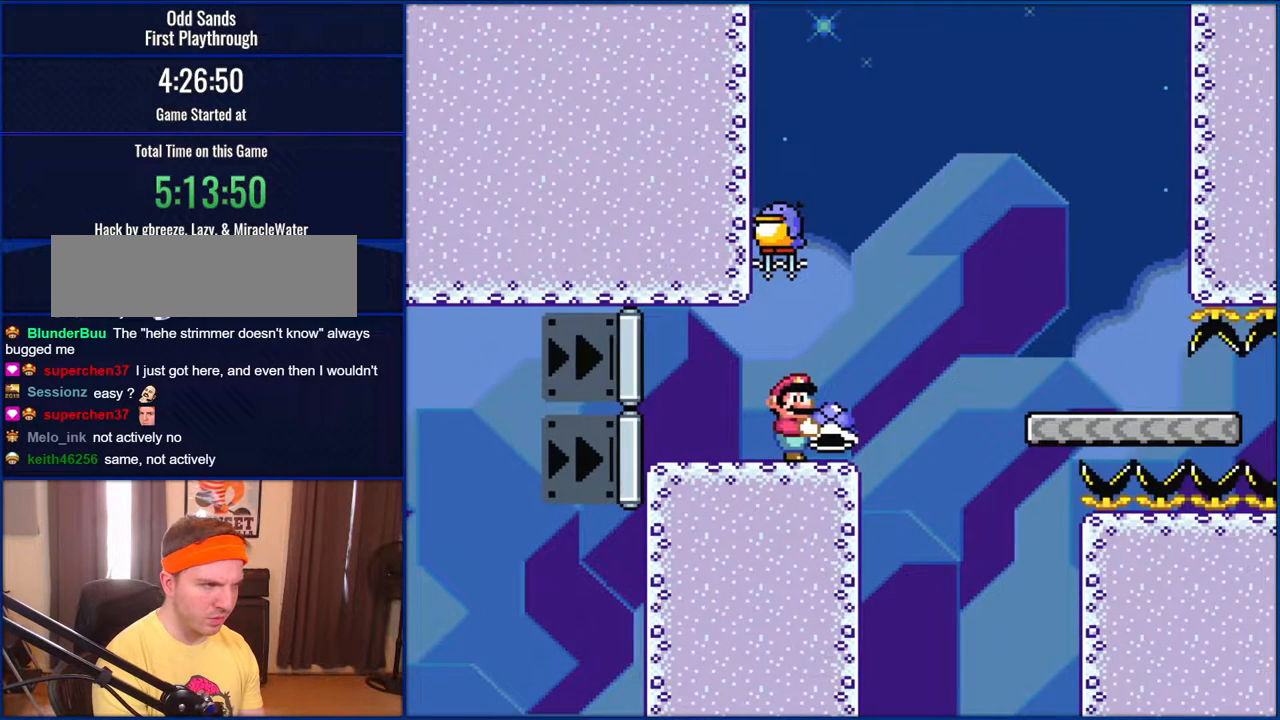
{"buttons": ["Y"], "events": []}
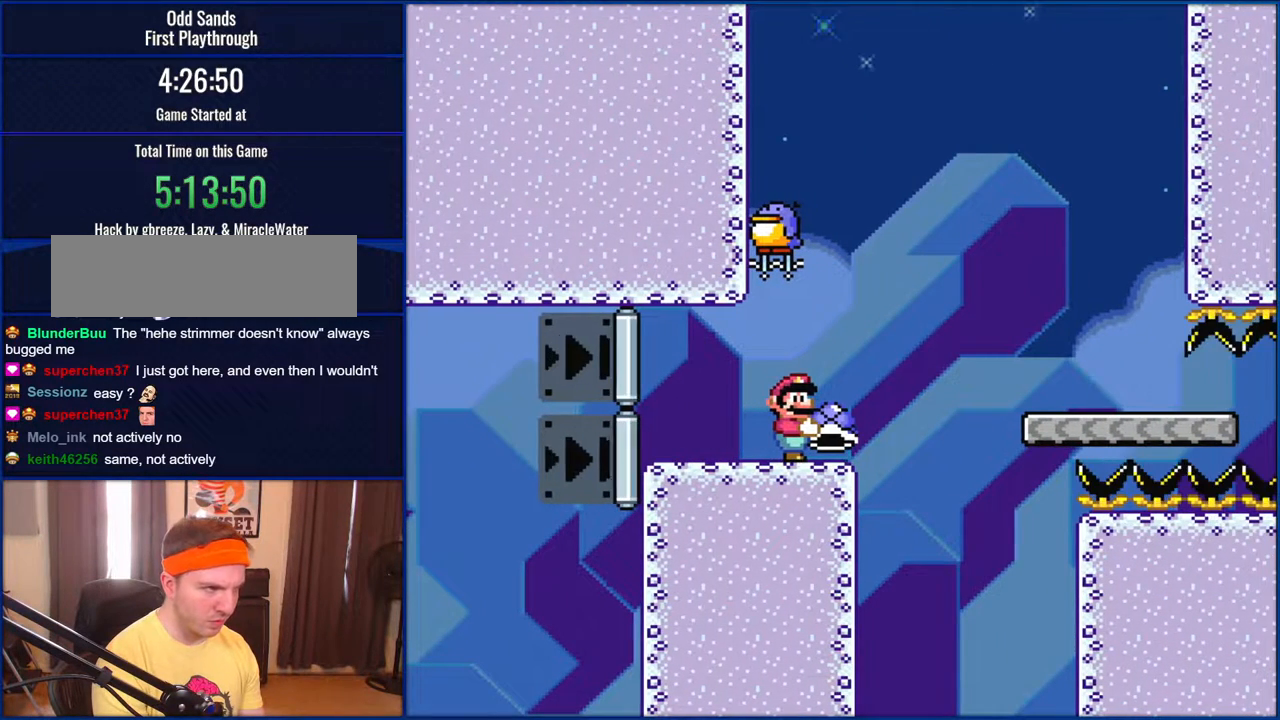
{"buttons": ["B", "Y", "DPAD_DOWN"], "events": [[150, "DPAD_DOWN", "down"], [400, "B", "down"]]}
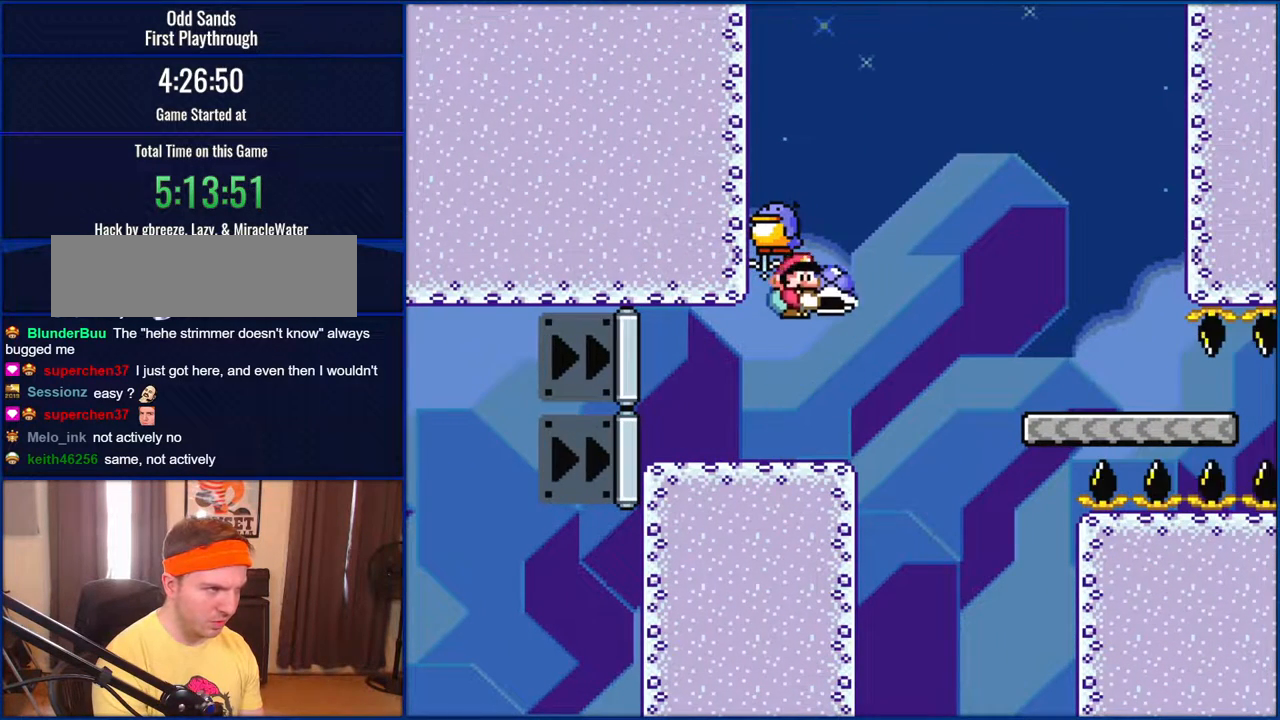
{"buttons": ["B", "Y", "DPAD_DOWN"], "events": [[100, "B", "up"], [217, "B", "down"]]}
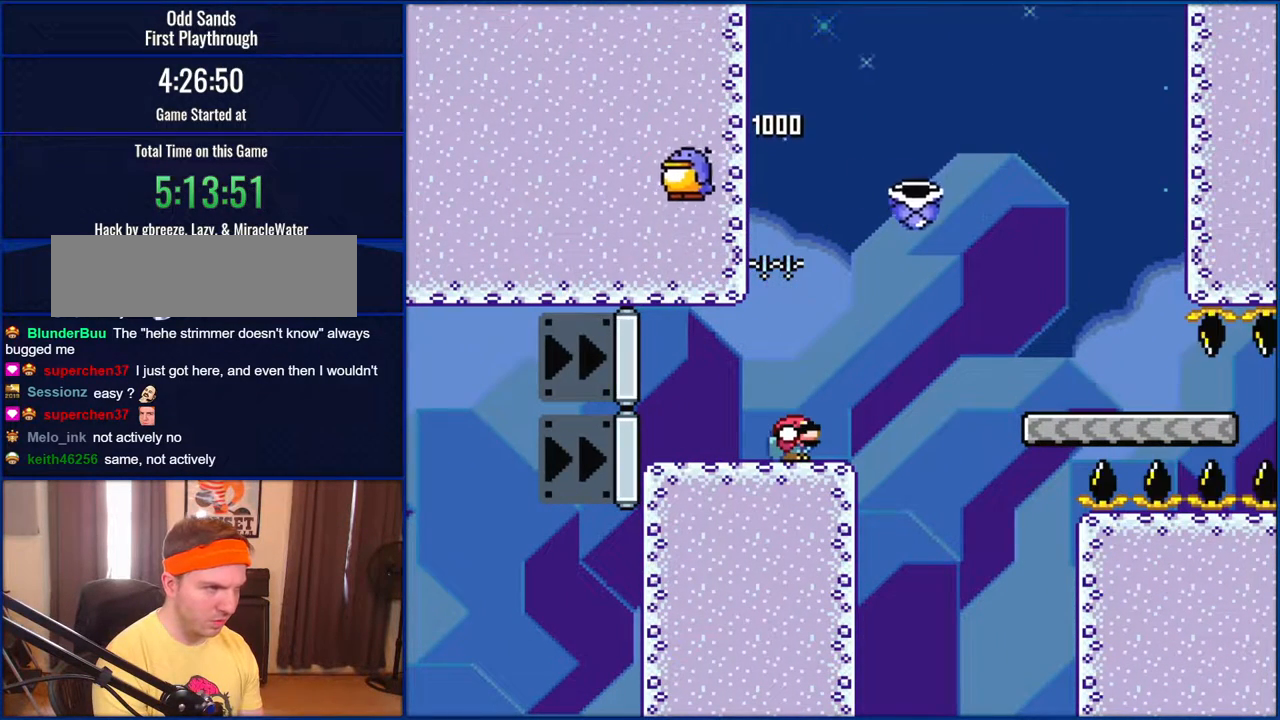
{"buttons": ["Y", "DPAD_DOWN"], "events": [[67, "B", "up"]]}
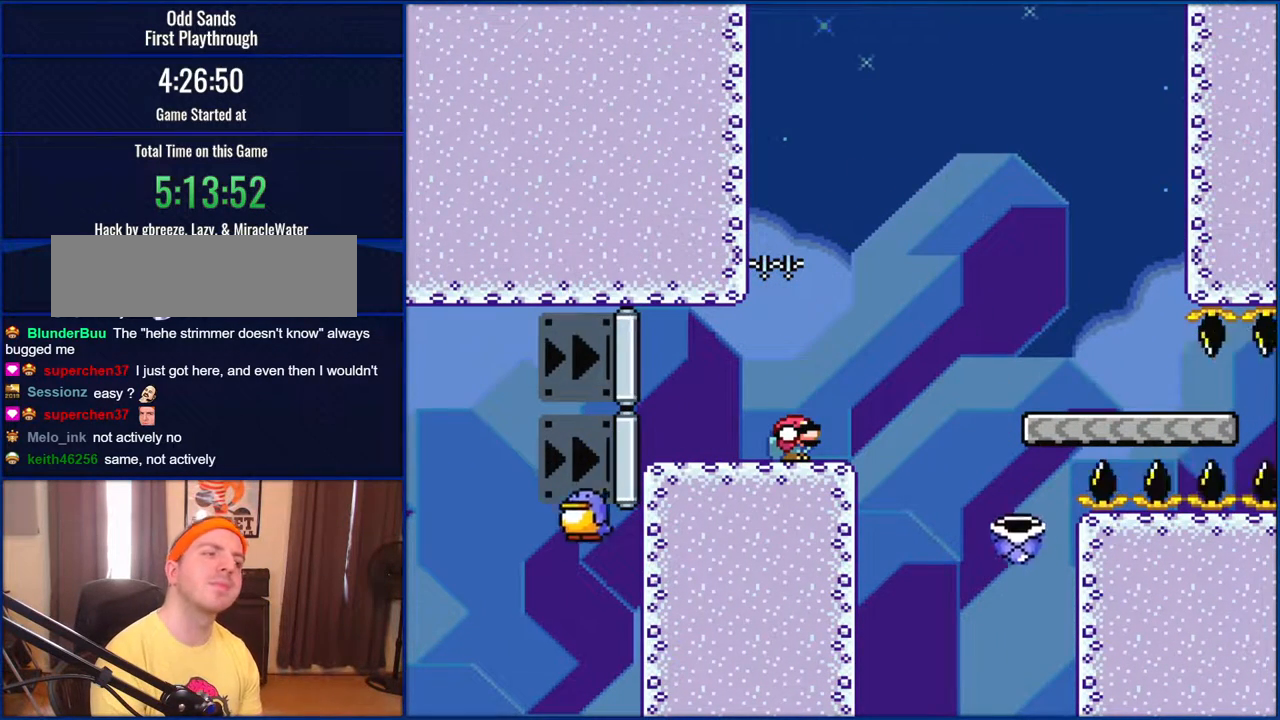
{"buttons": ["Y", "DPAD_DOWN"], "events": []}